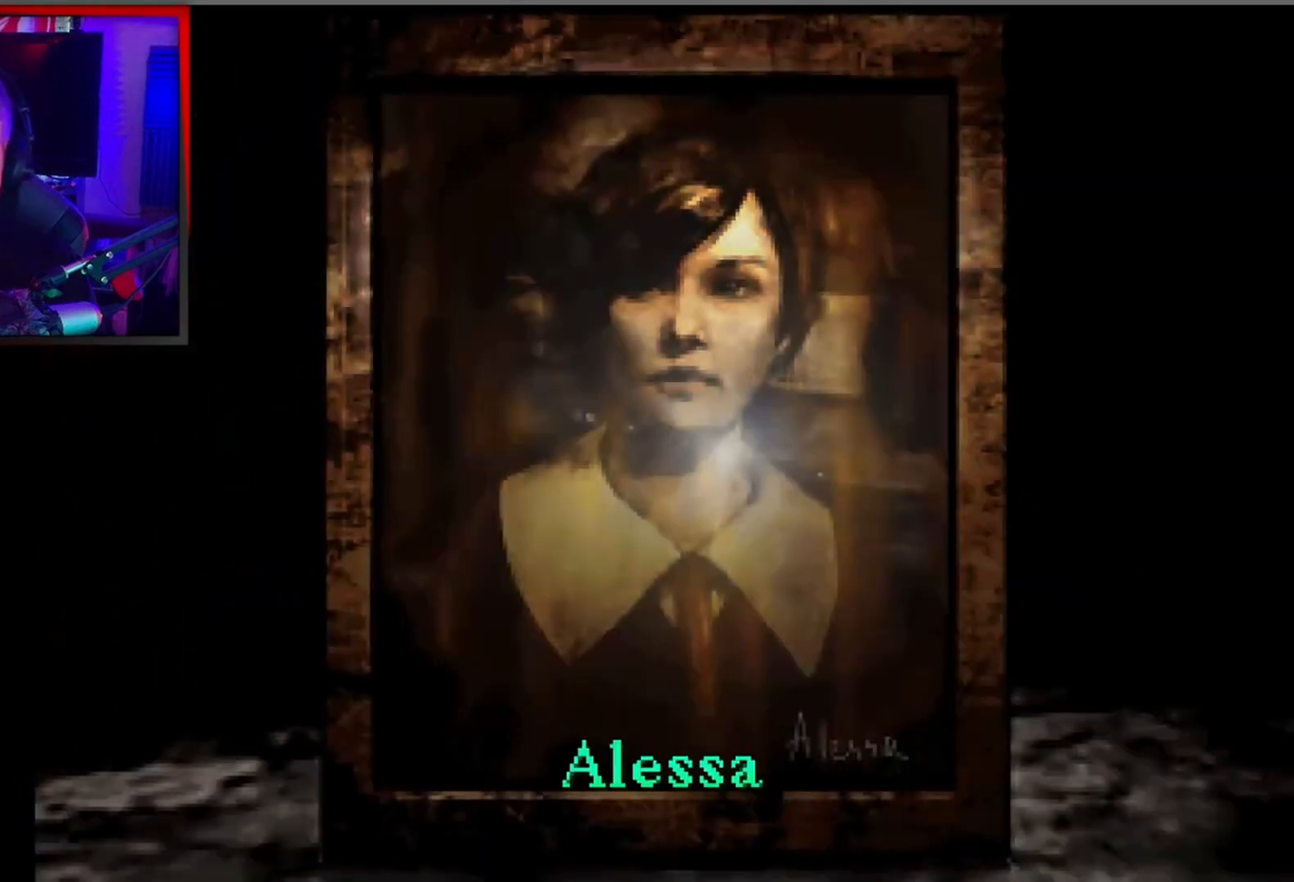
Gameplay with a controller (Xbox layout); each line is a JSON object with the inputs held at the frame after it. "events" lists button and stick changes between this image and that frame as [ms after this image, input, new state], when the widget could be followed in between. Not read: right_stick.
{"buttons": [], "left_stick": "center", "events": [[267, "A", "down"], [400, "A", "up"]]}
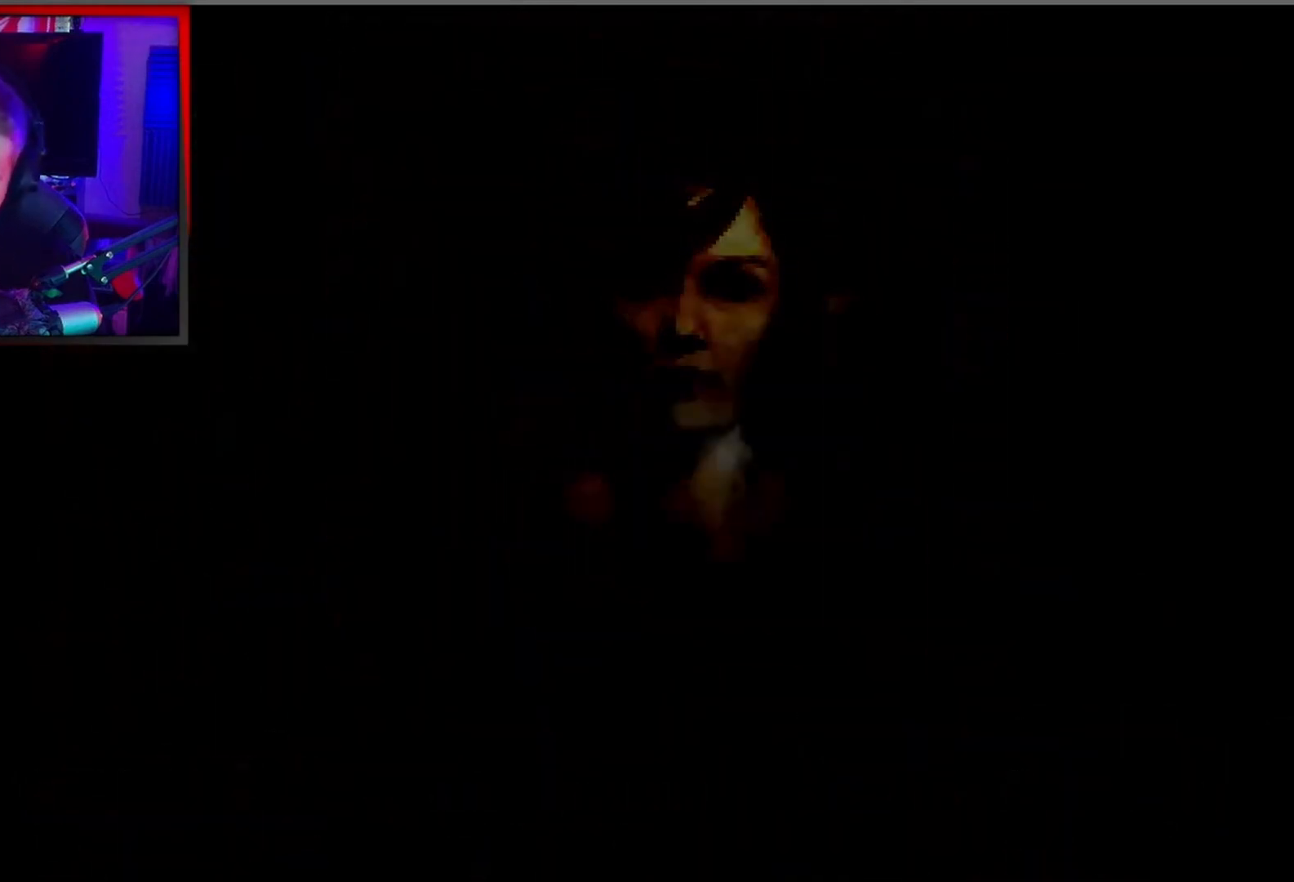
{"buttons": [], "left_stick": "center", "events": []}
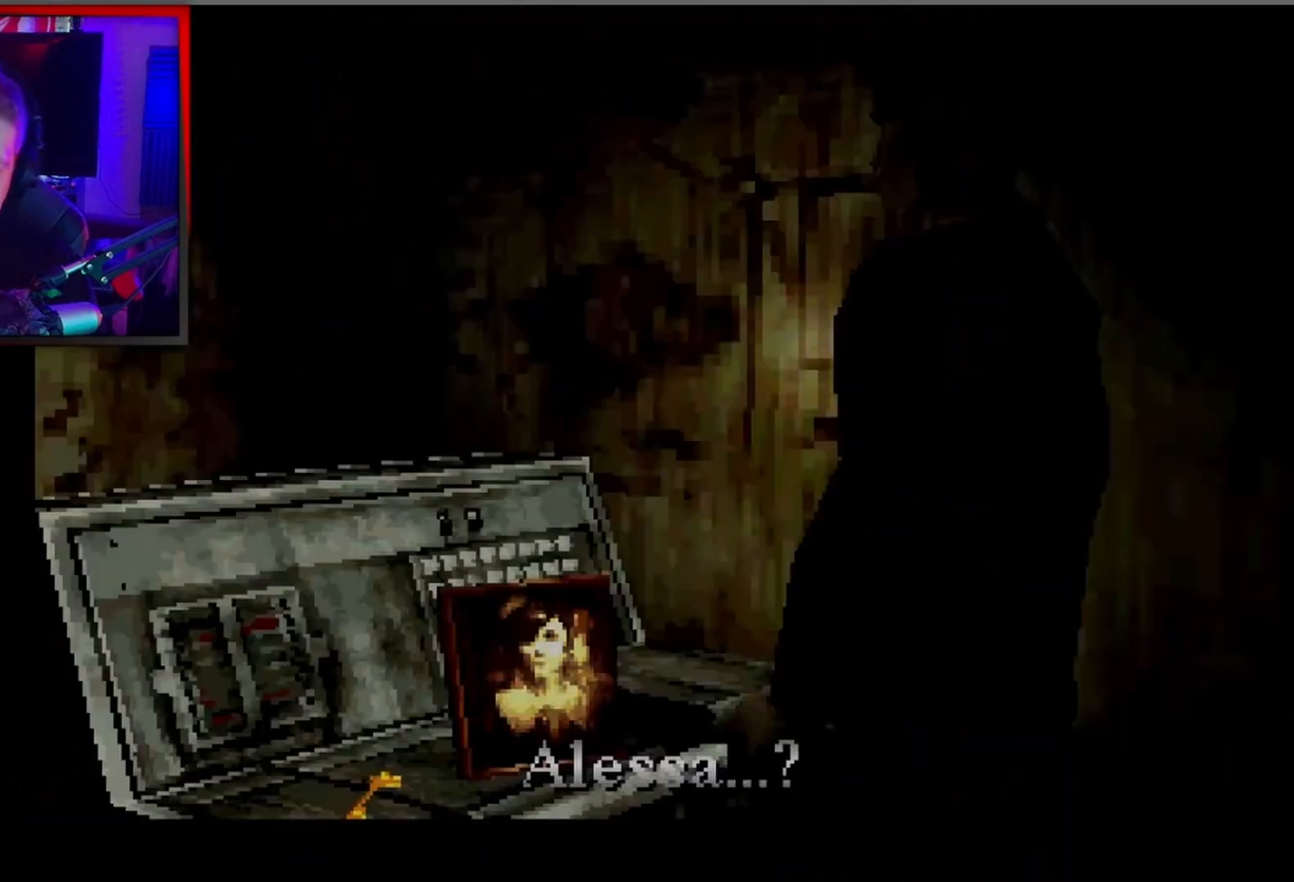
{"buttons": [], "left_stick": "center", "events": []}
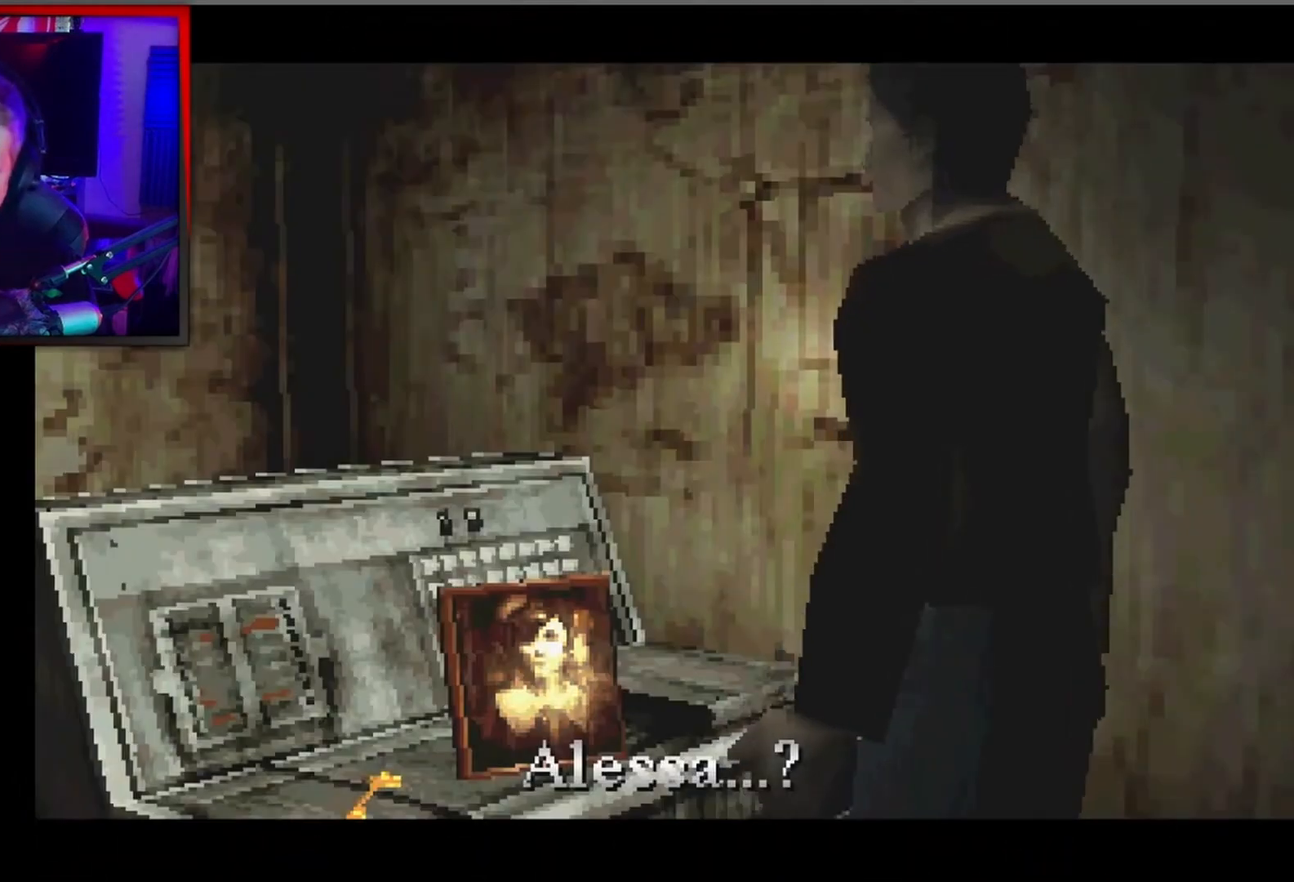
{"buttons": [], "left_stick": "center", "events": []}
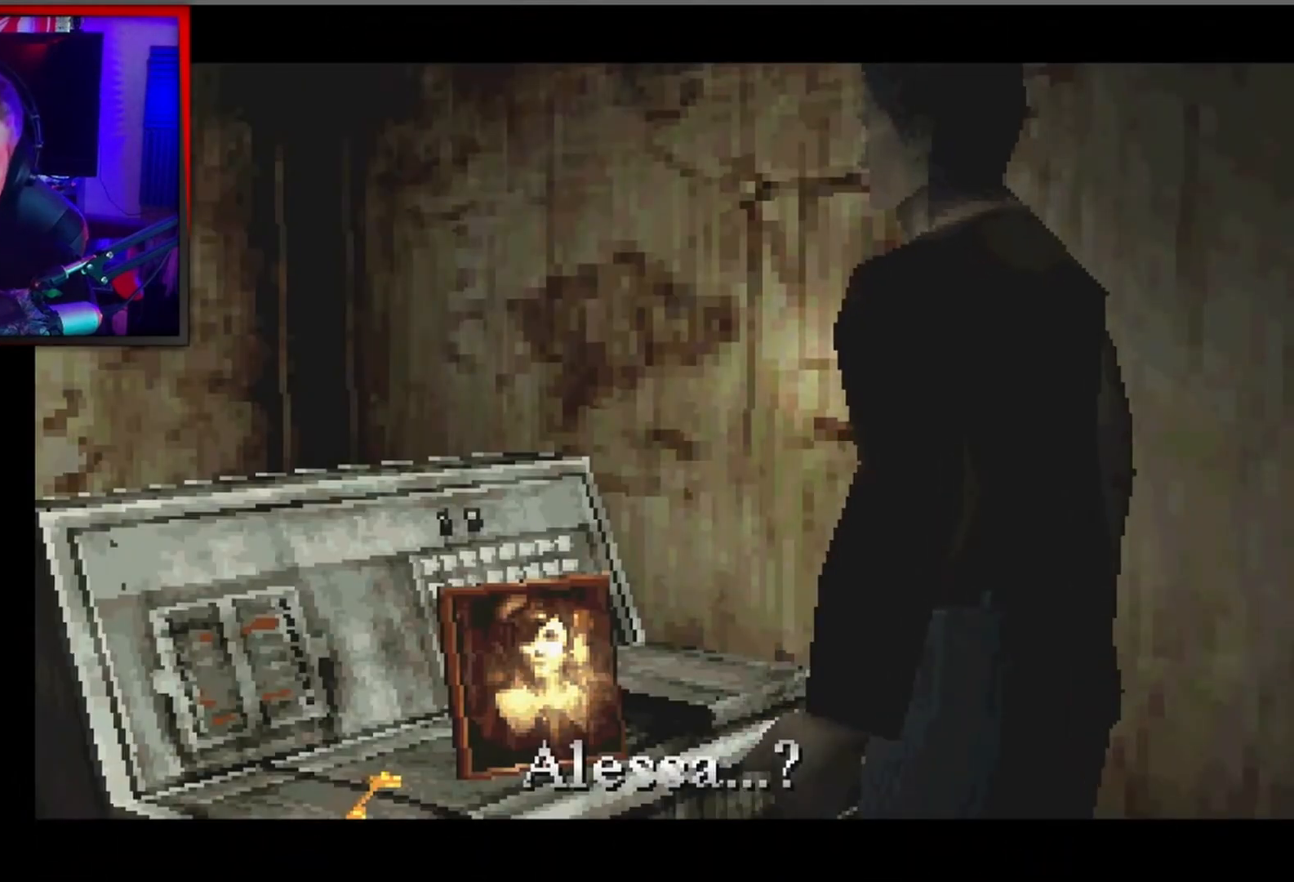
{"buttons": [], "left_stick": "center", "events": []}
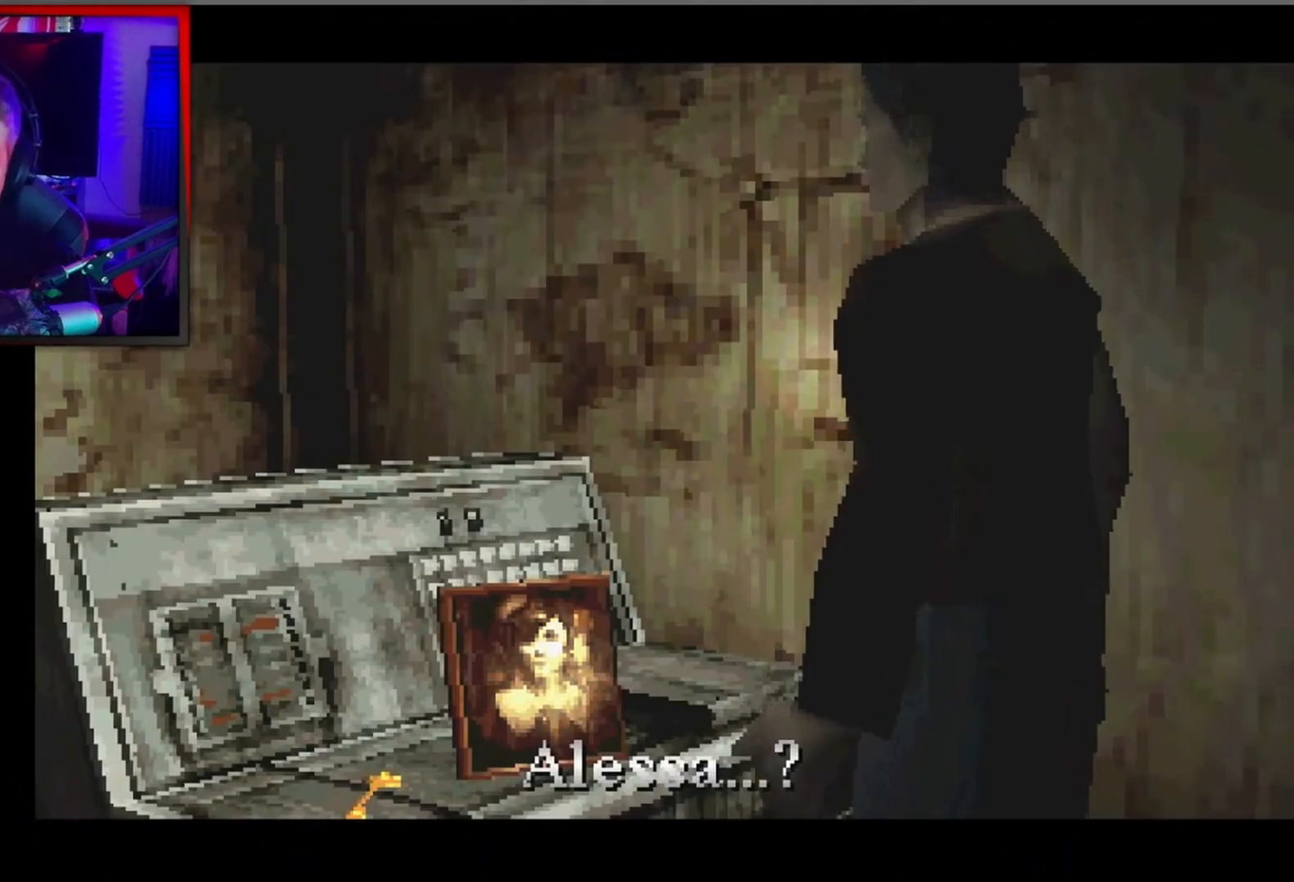
{"buttons": [], "left_stick": "center", "events": []}
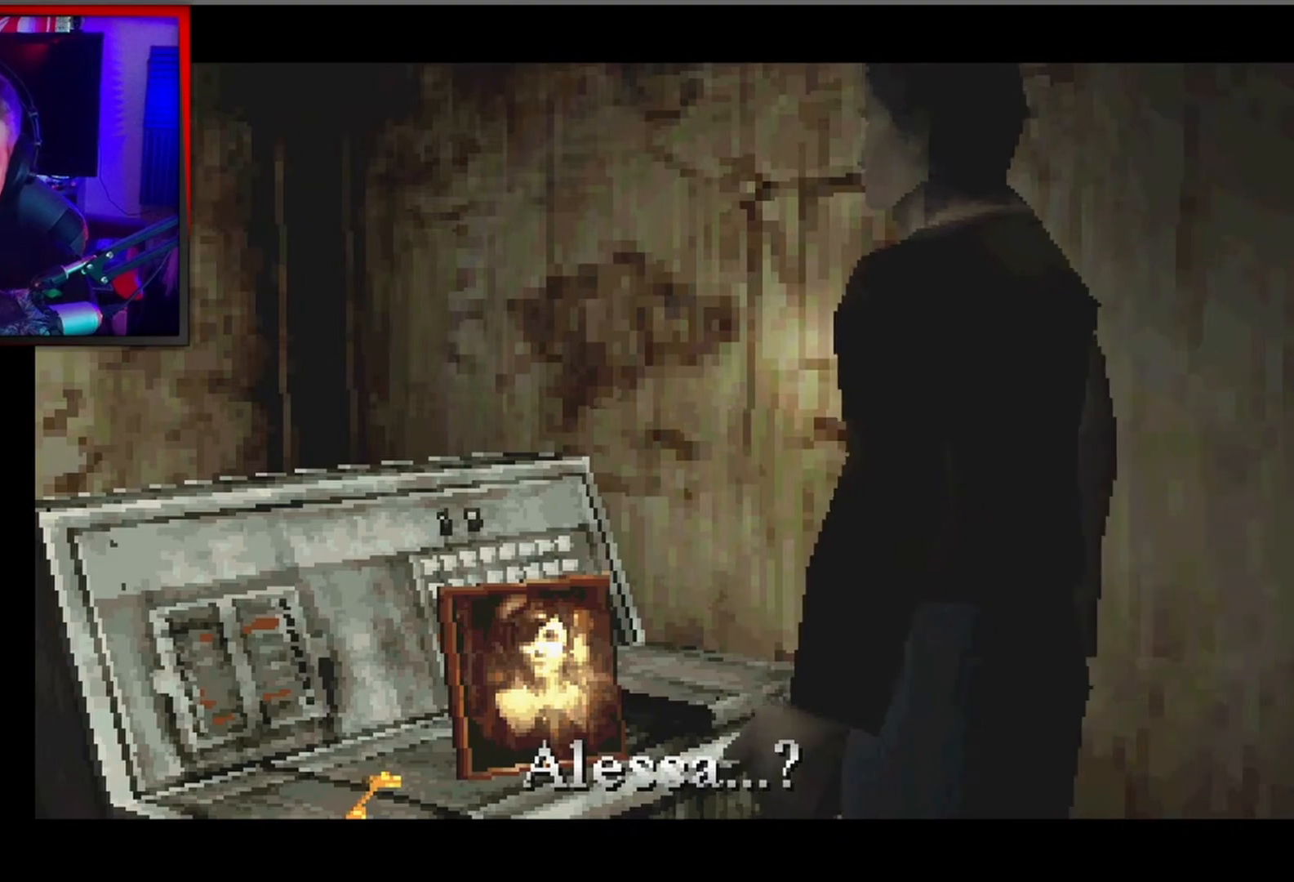
{"buttons": [], "left_stick": "center", "events": []}
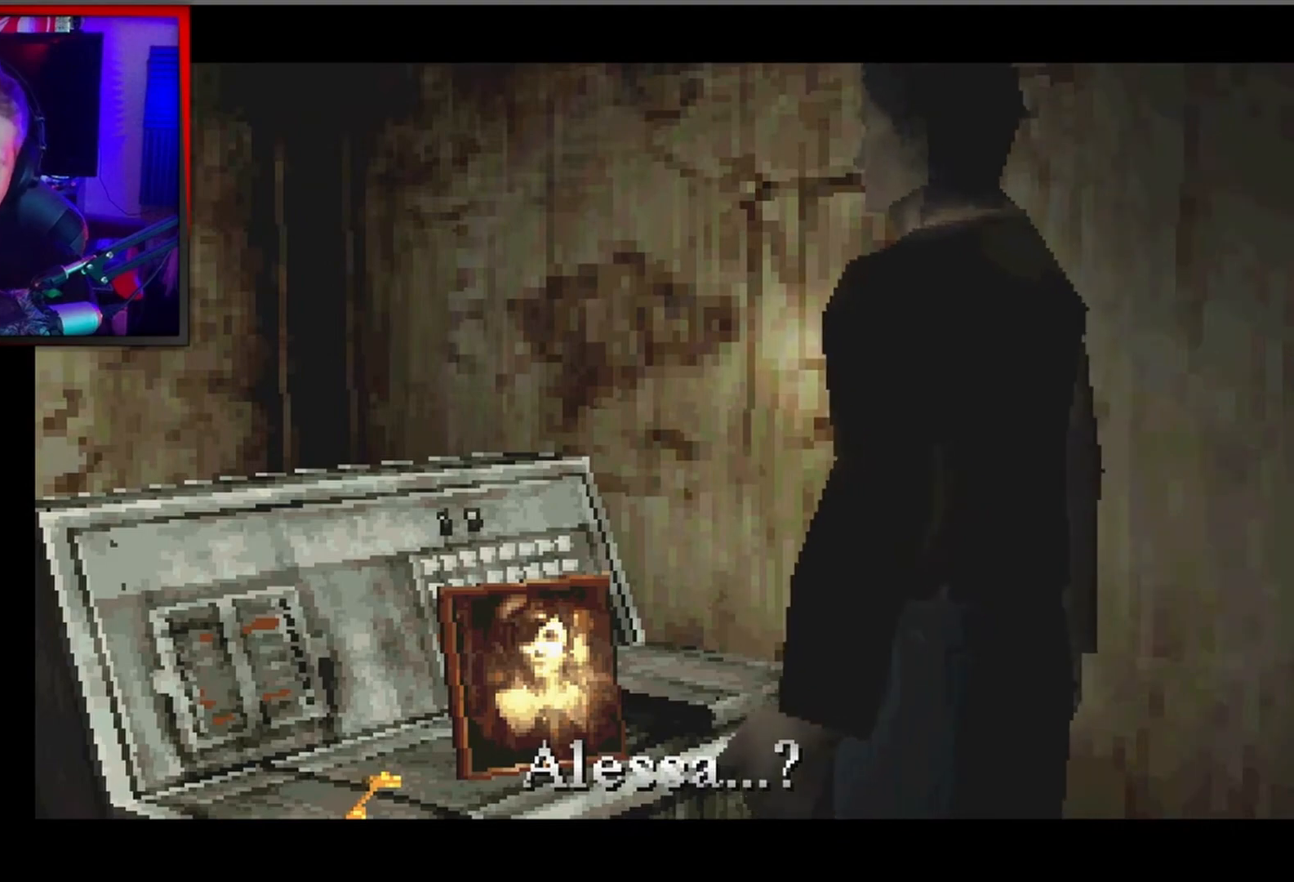
{"buttons": [], "left_stick": "center", "events": [[267, "A", "down"], [433, "A", "up"]]}
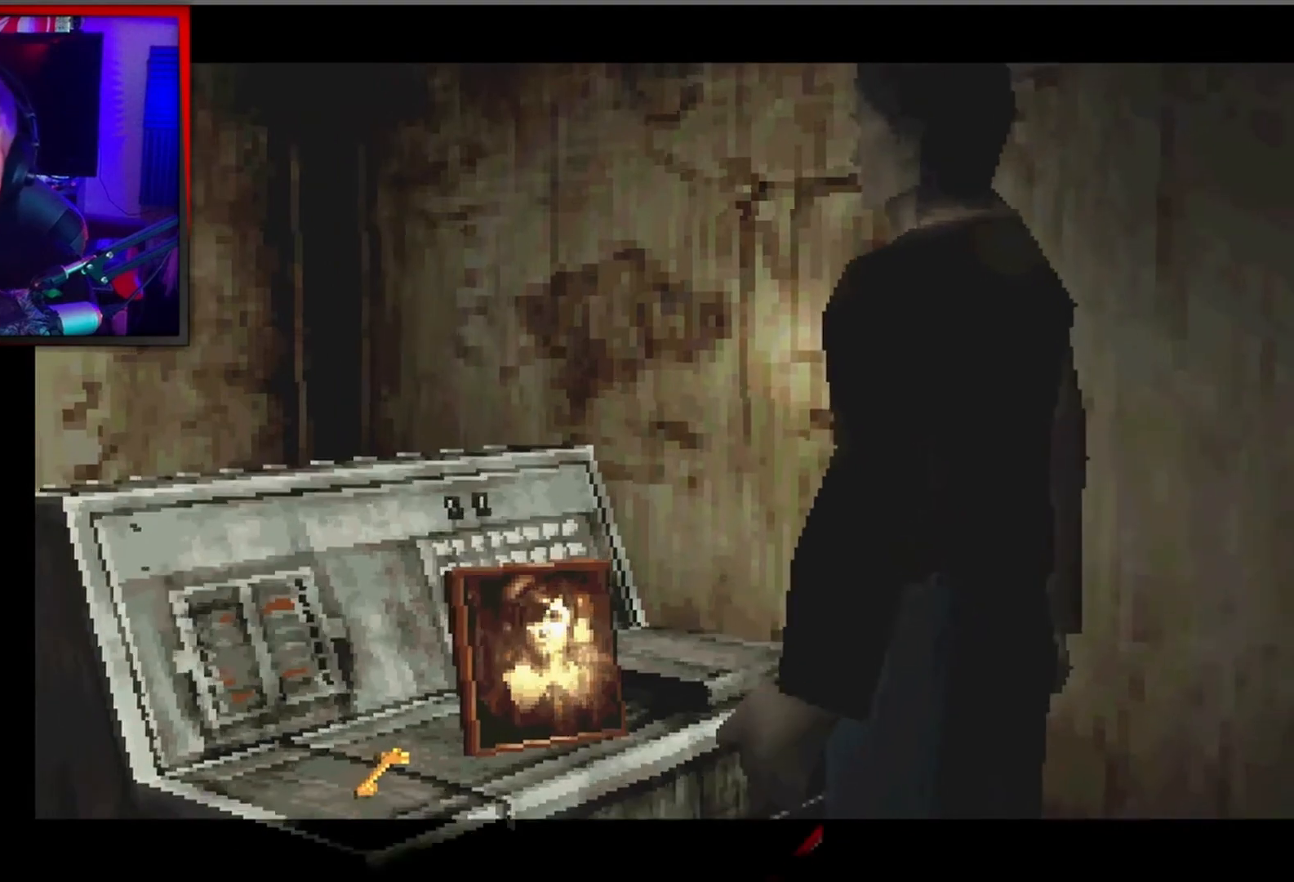
{"buttons": [], "left_stick": "center", "events": []}
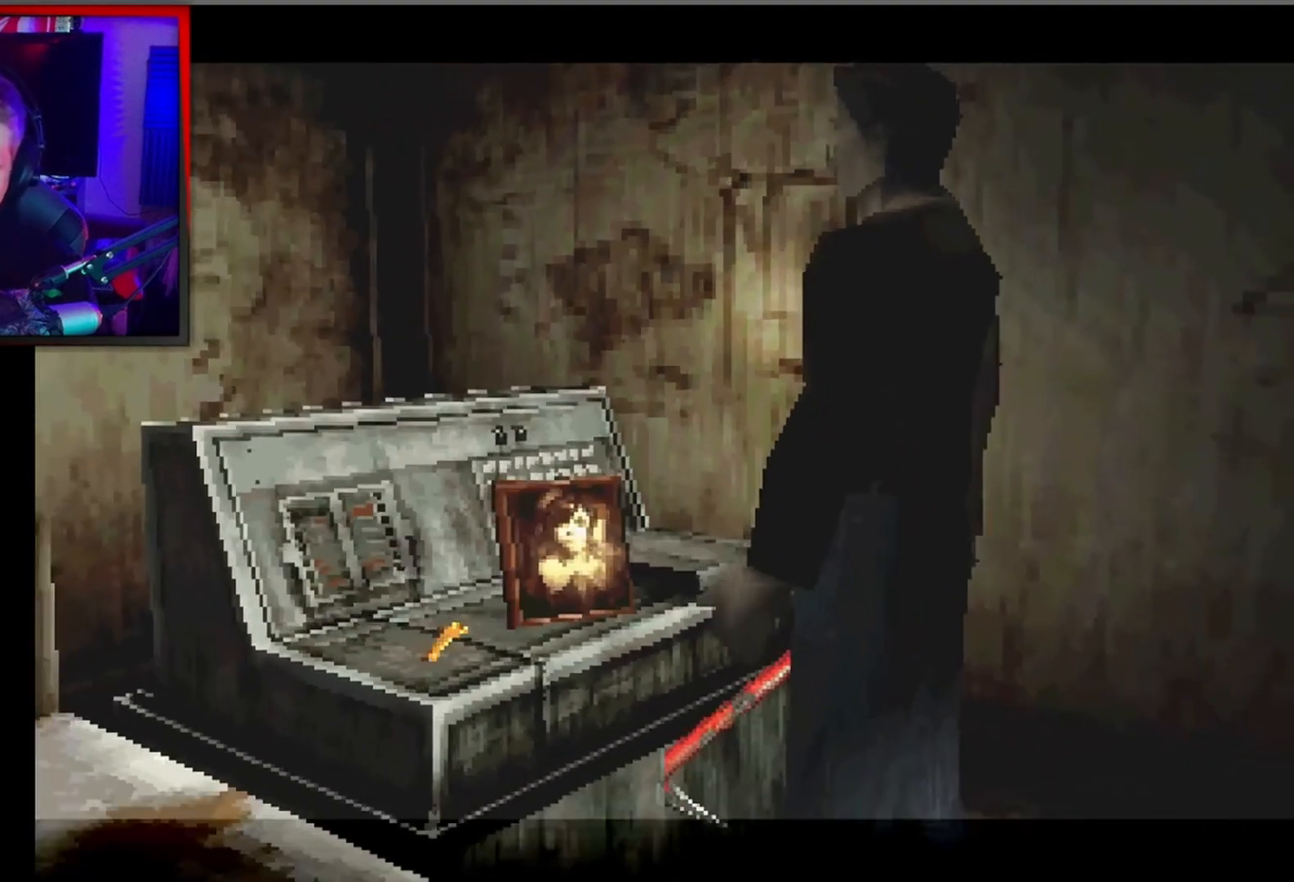
{"buttons": [], "left_stick": "center", "events": []}
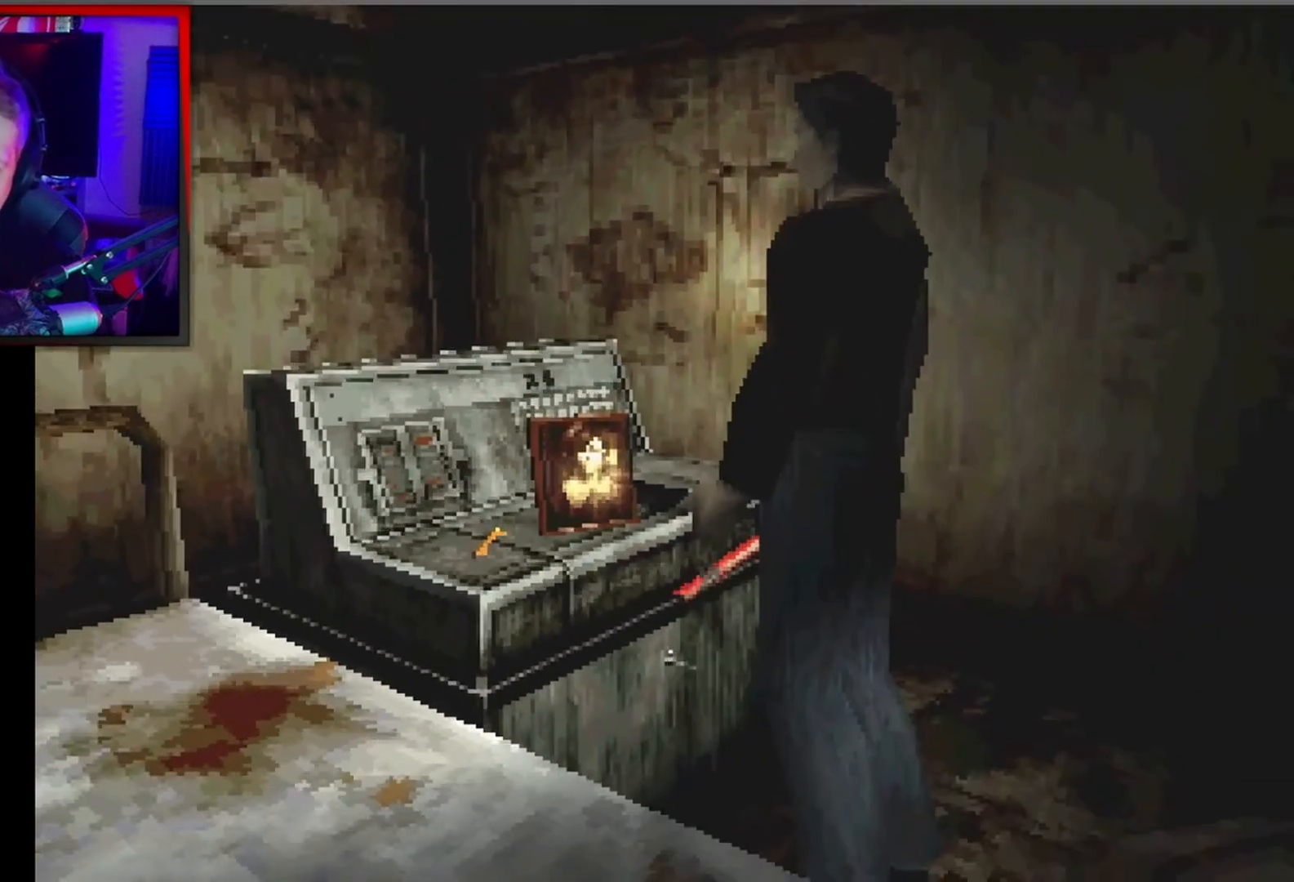
{"buttons": [], "left_stick": "center", "events": [[200, "A", "down"], [333, "A", "up"]]}
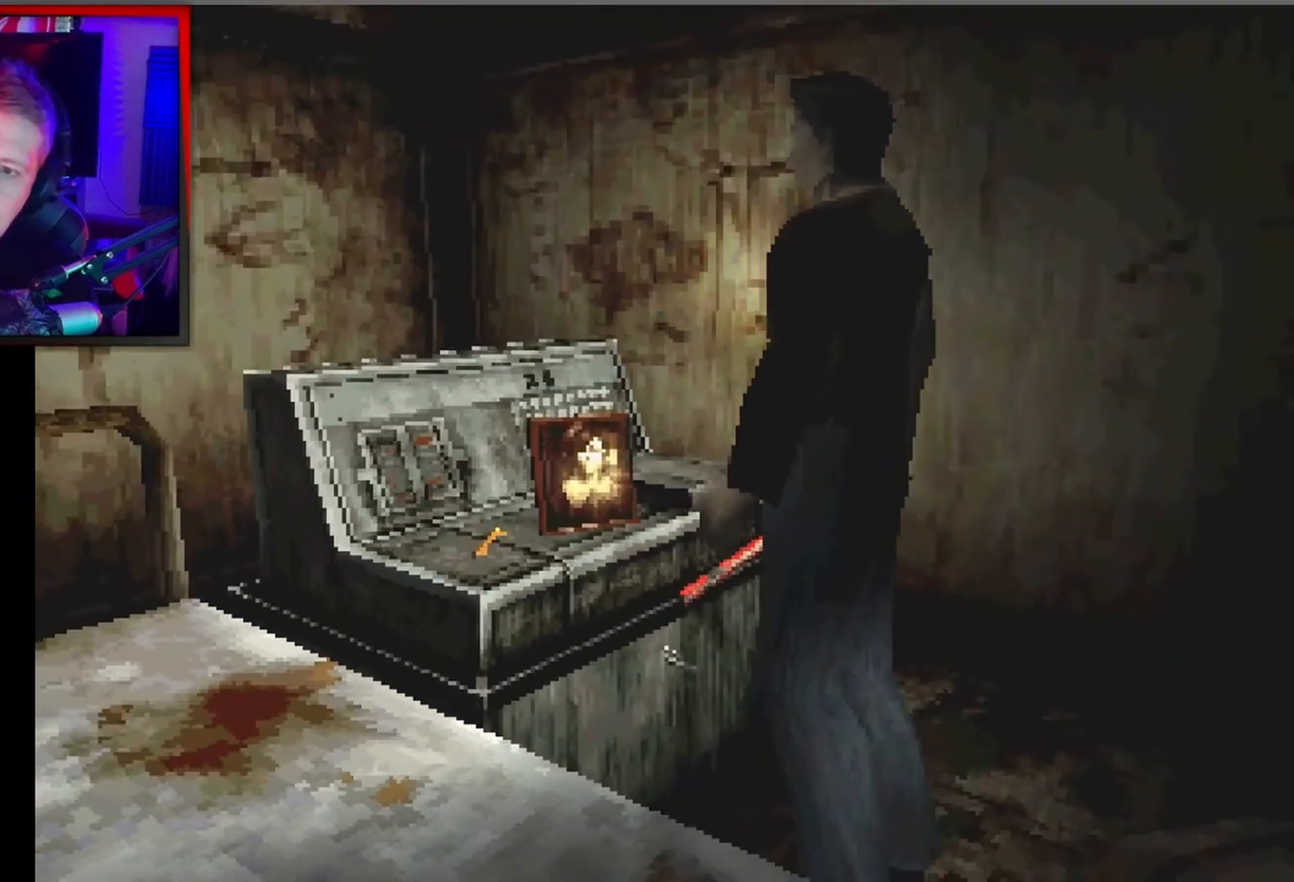
{"buttons": ["A"], "left_stick": "center", "events": [[400, "A", "down"]]}
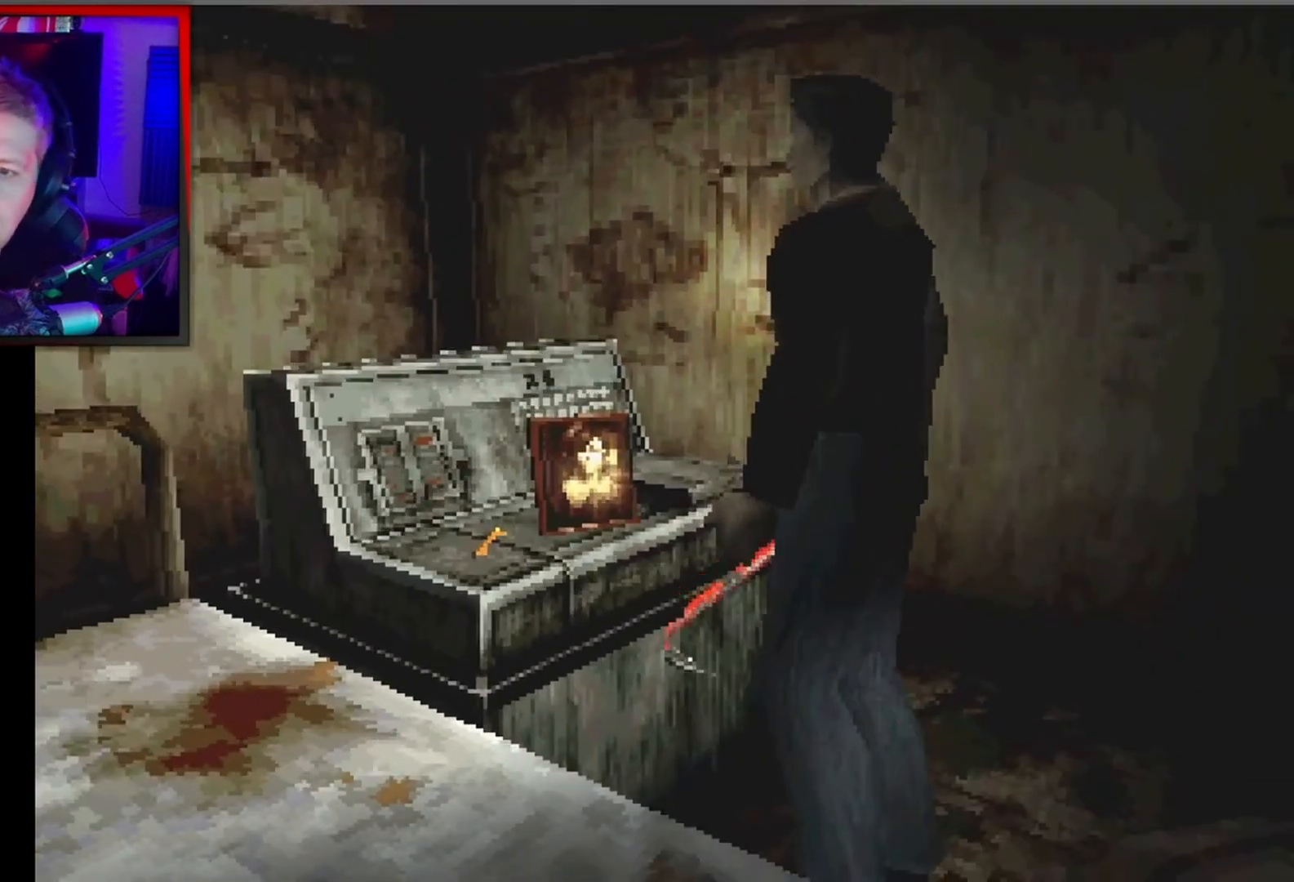
{"buttons": [], "left_stick": "center", "events": [[33, "A", "up"]]}
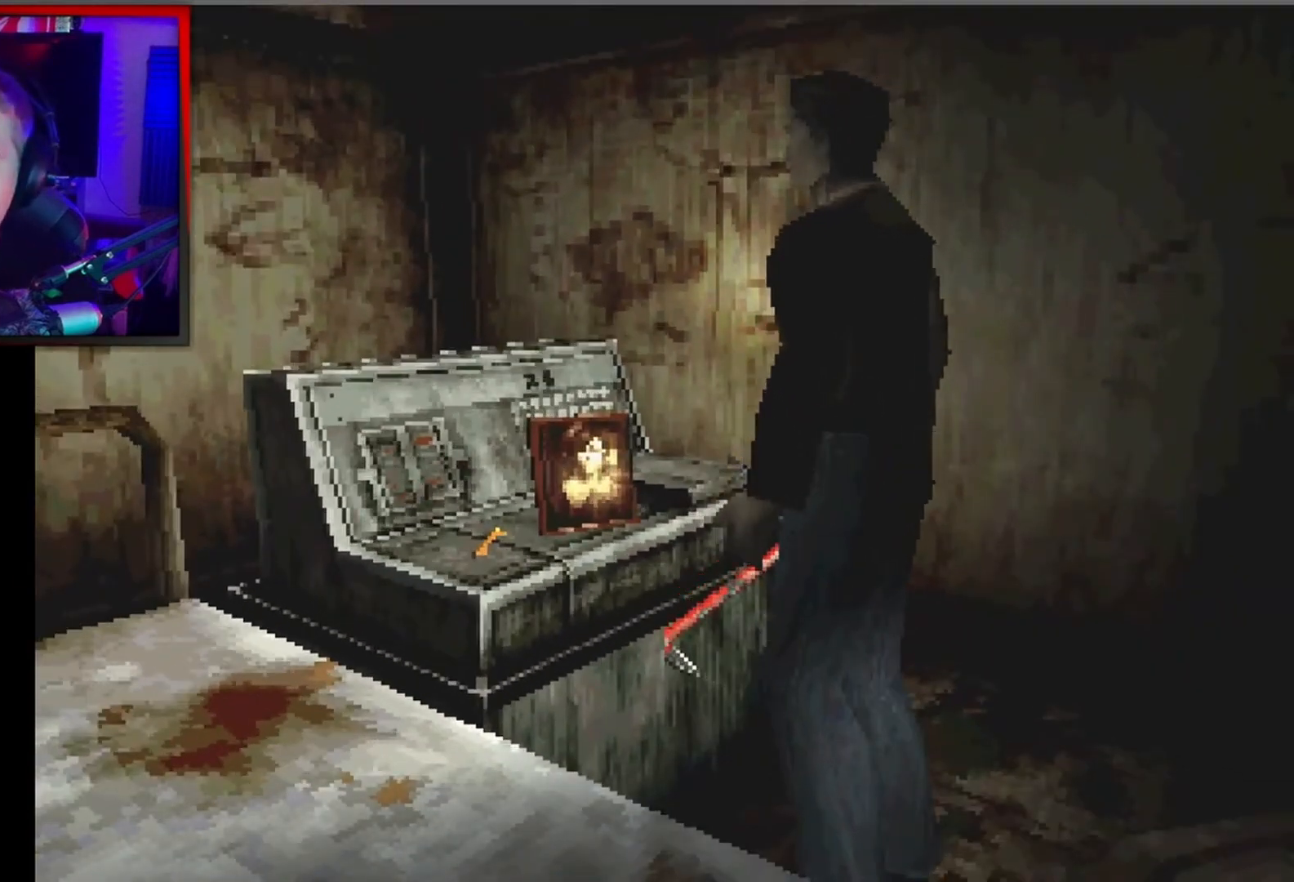
{"buttons": ["A"], "left_stick": "center", "events": [[367, "A", "down"]]}
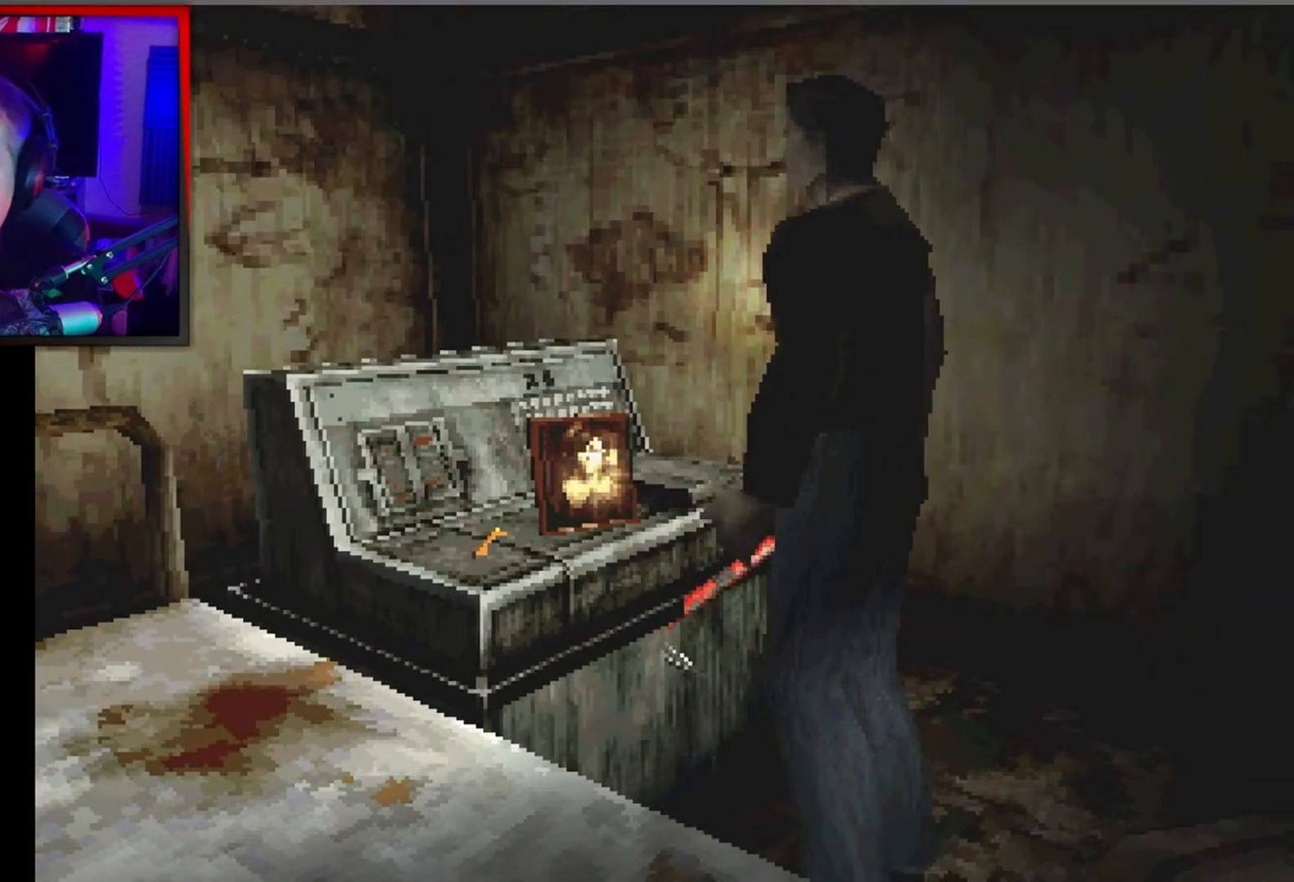
{"buttons": [], "left_stick": "left", "events": [[33, "A", "up"], [400, "left_stick", "left"]]}
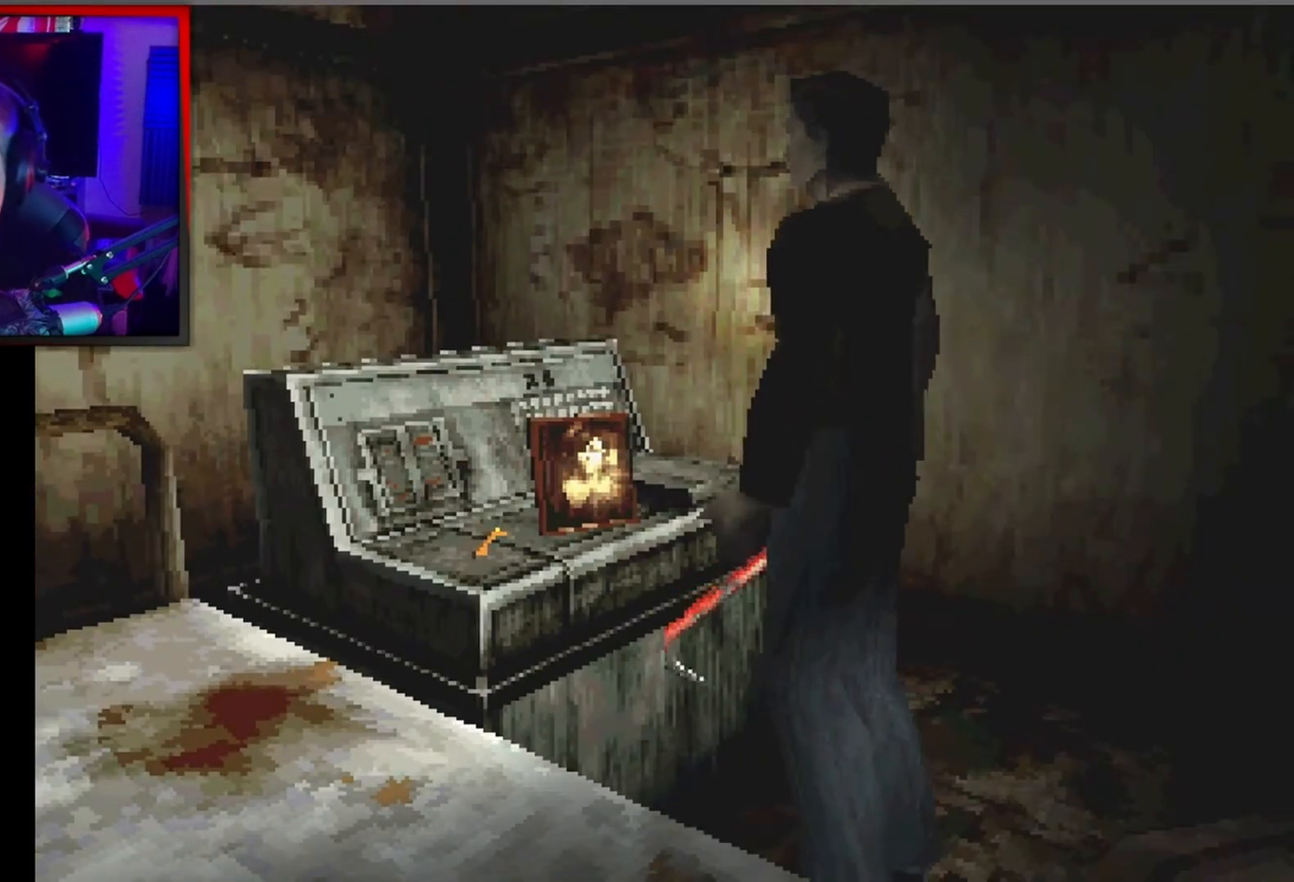
{"buttons": ["A"], "left_stick": "up-left", "events": [[100, "A", "down"], [133, "left_stick", "up"], [267, "A", "up"], [300, "left_stick", "up-left"], [367, "A", "down"]]}
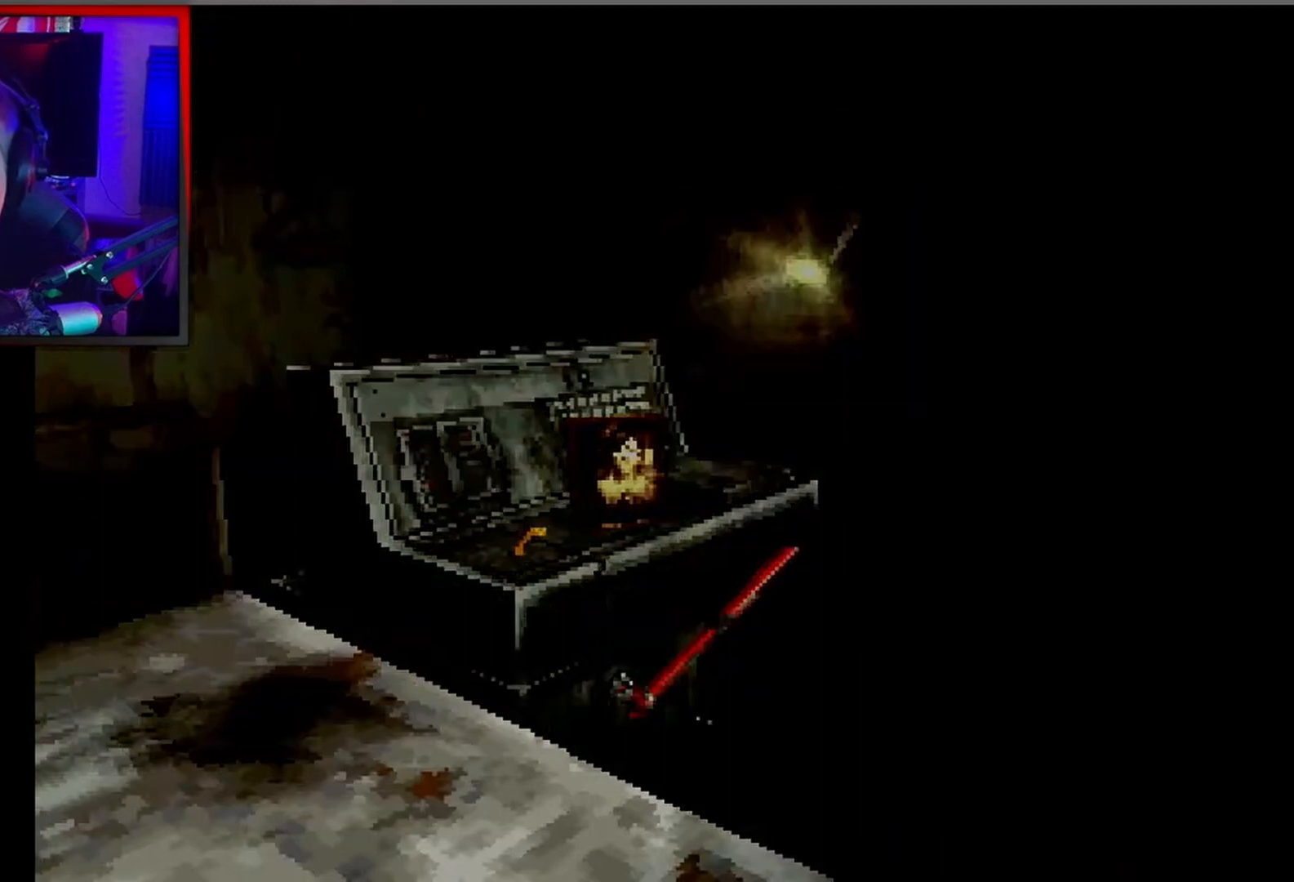
{"buttons": [], "left_stick": "center", "events": [[33, "A", "up"], [33, "left_stick", "center"]]}
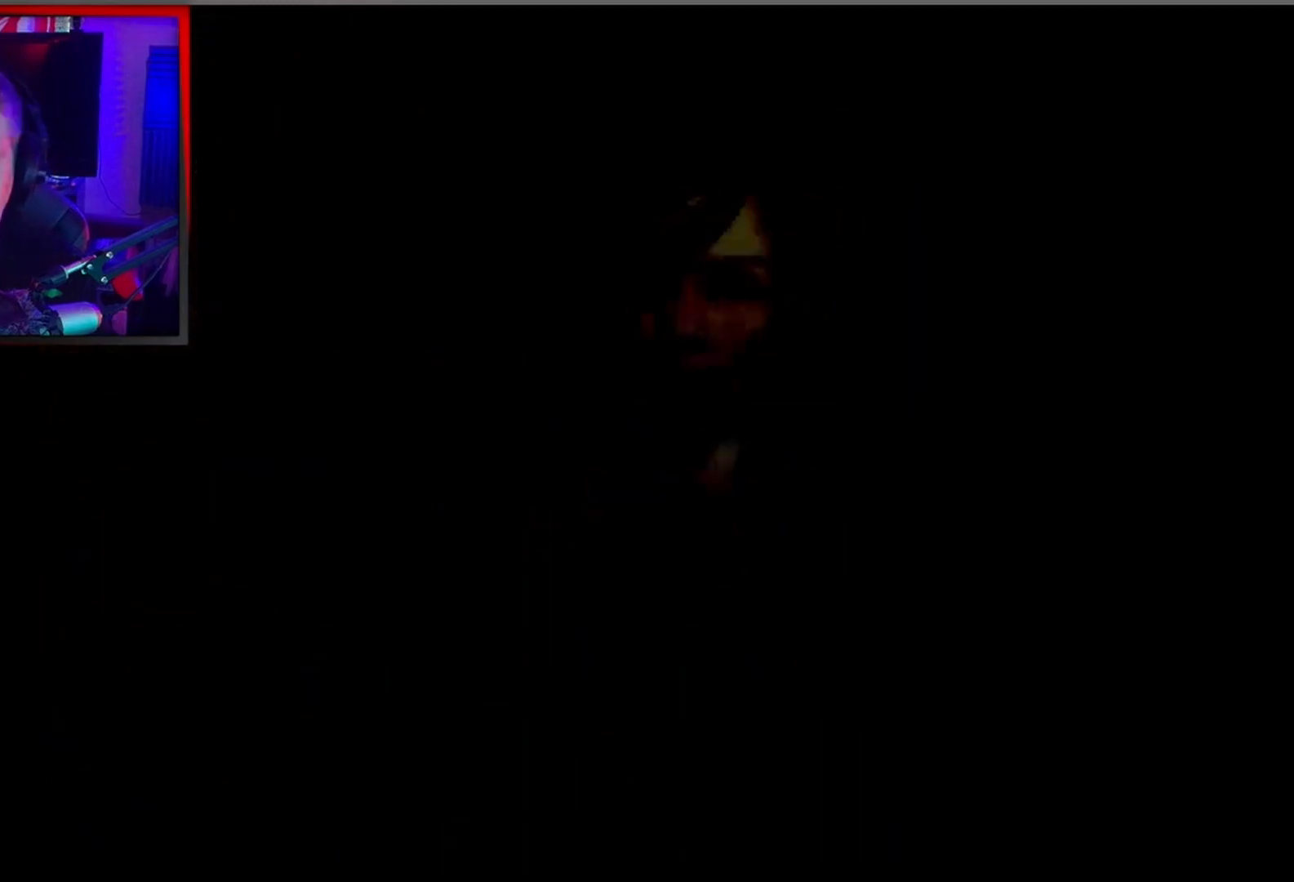
{"buttons": [], "left_stick": "center", "events": []}
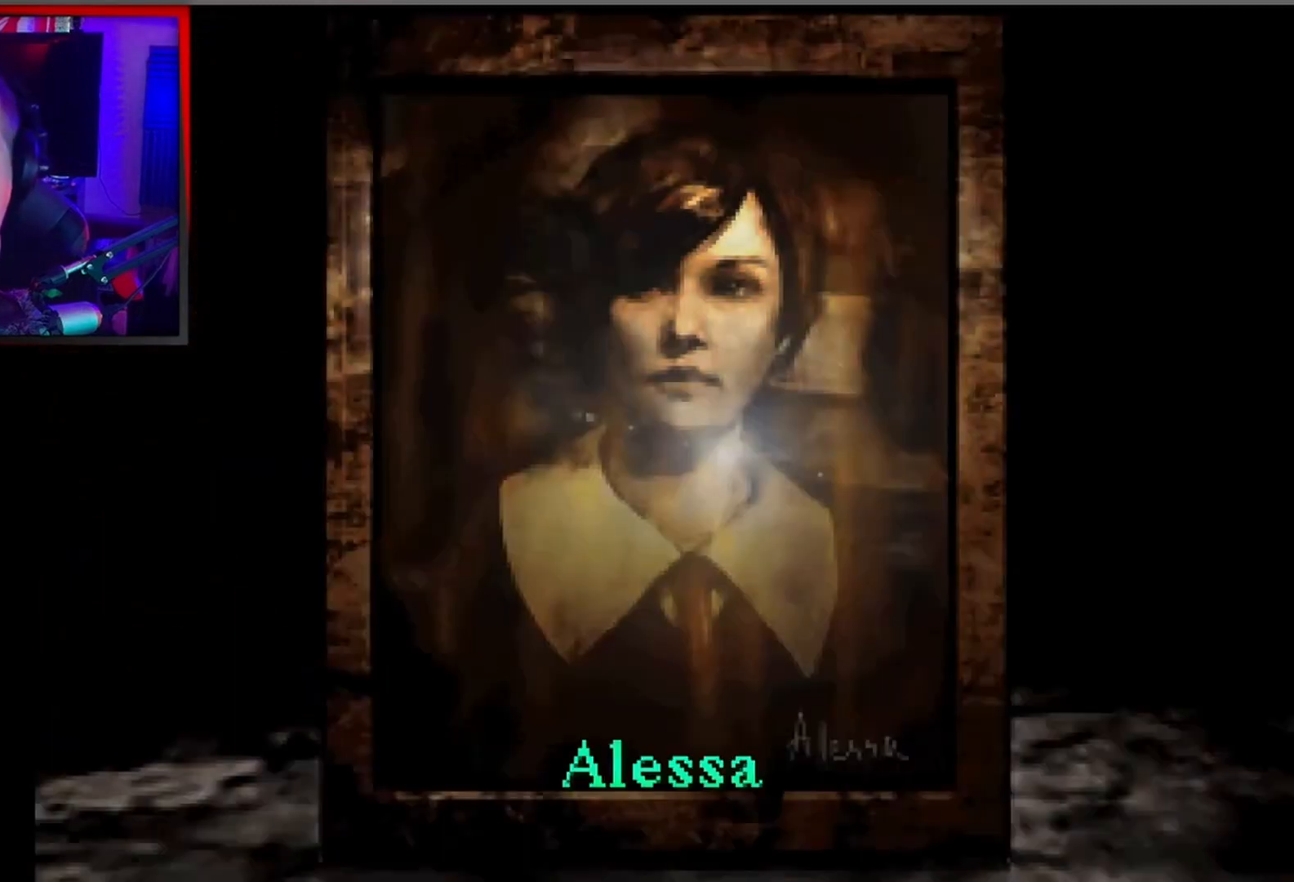
{"buttons": [], "left_stick": "center", "events": []}
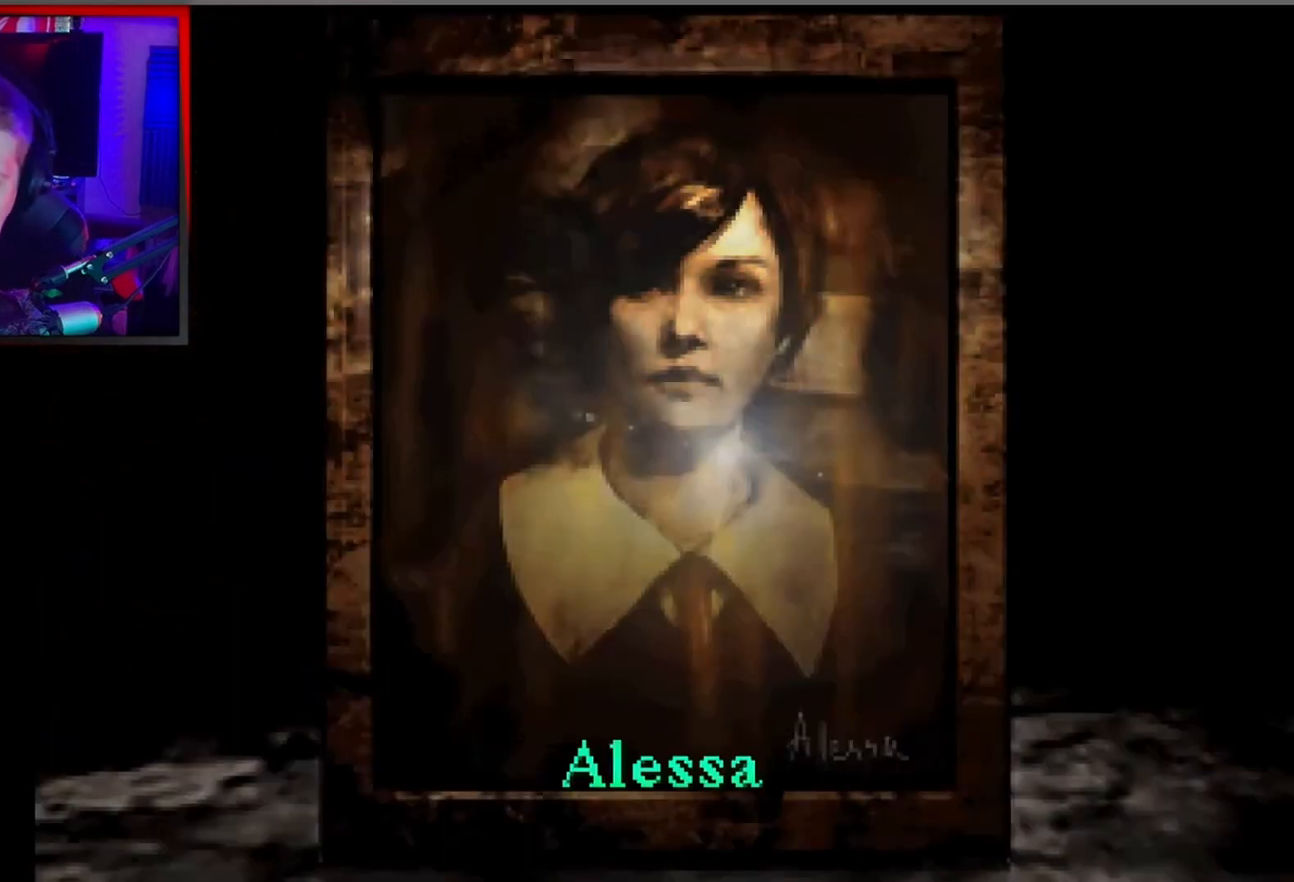
{"buttons": [], "left_stick": "center", "events": [[233, "A", "down"], [400, "A", "up"]]}
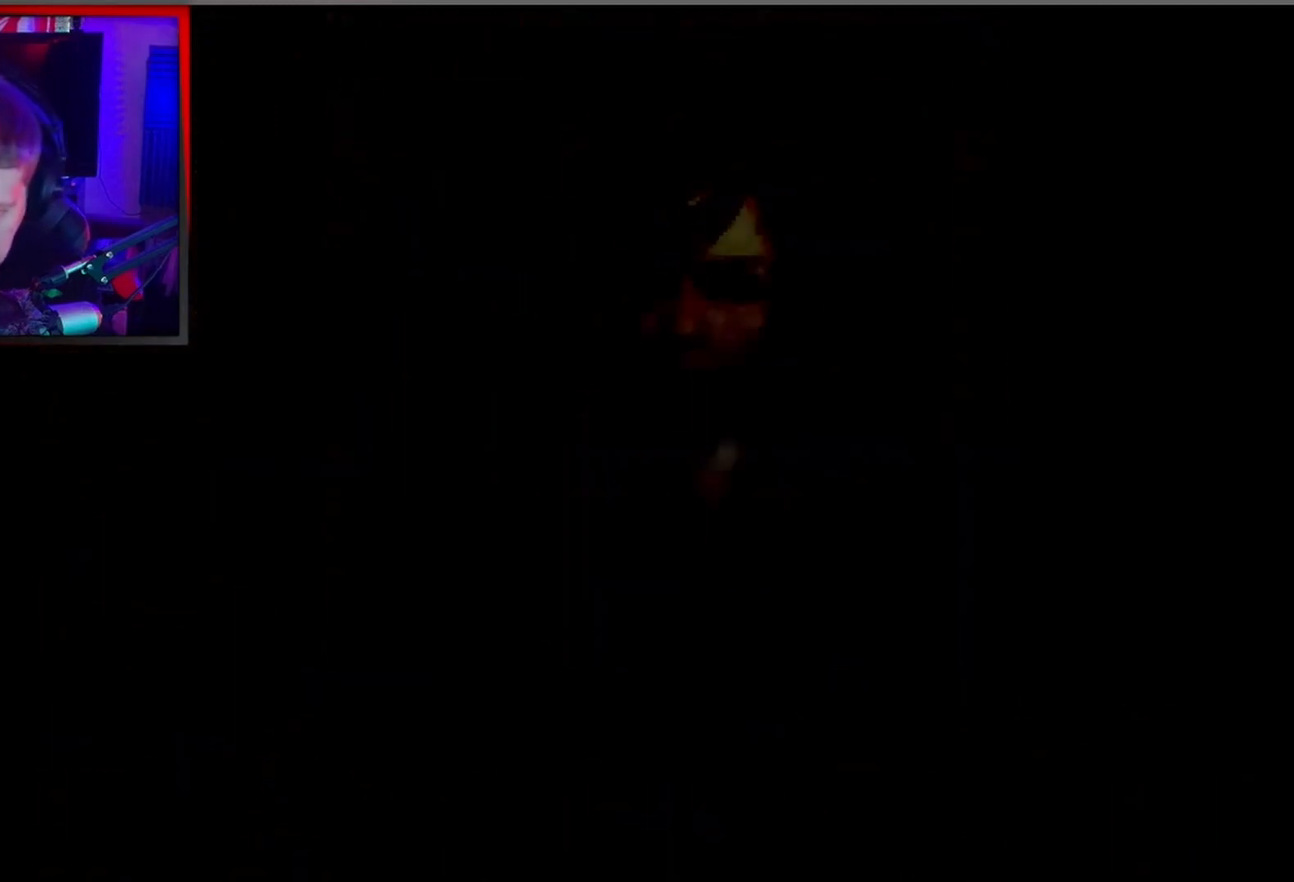
{"buttons": ["L2"], "left_stick": "center", "events": [[167, "L2", "down"]]}
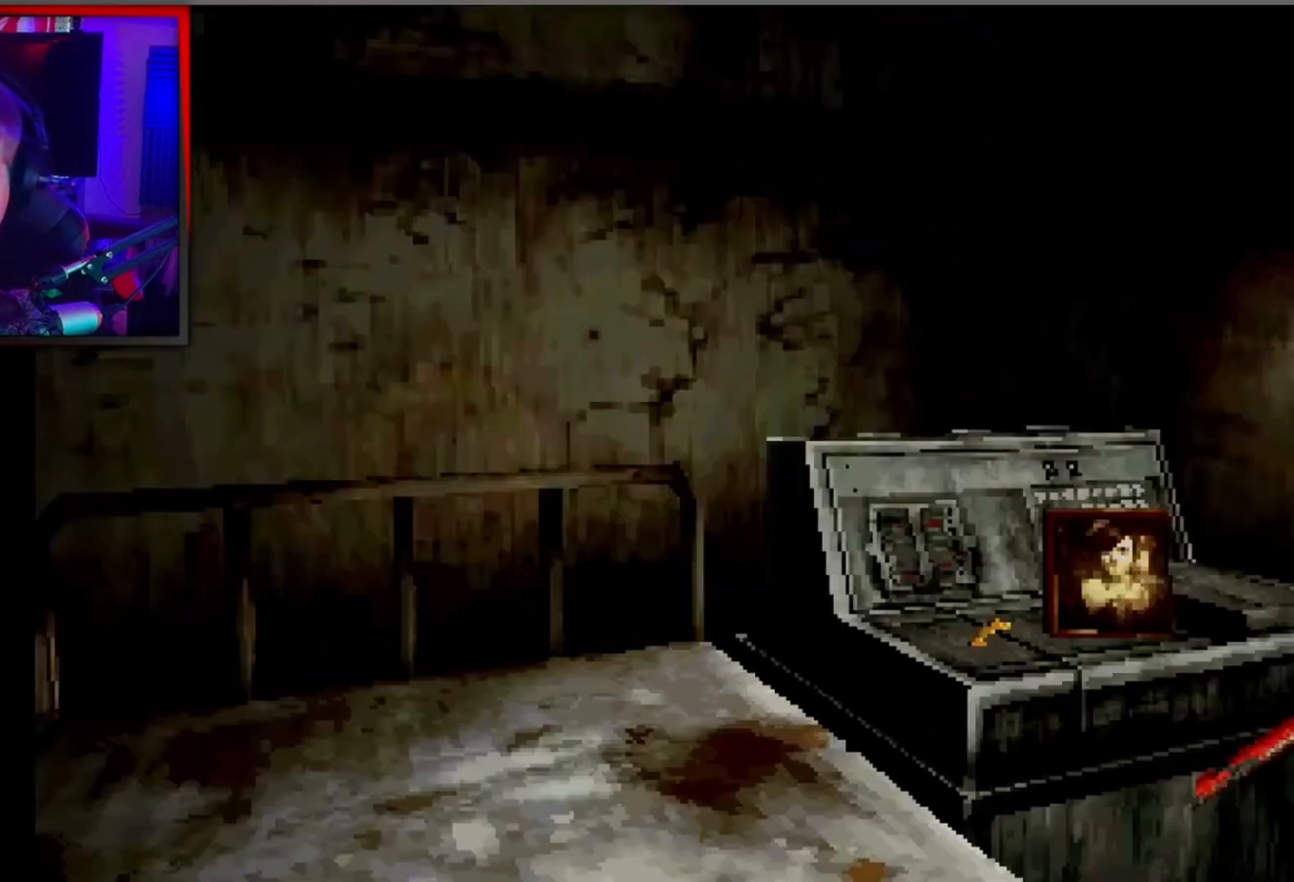
{"buttons": ["A", "L2"], "left_stick": "up-left", "events": [[400, "left_stick", "up-left"], [500, "A", "down"]]}
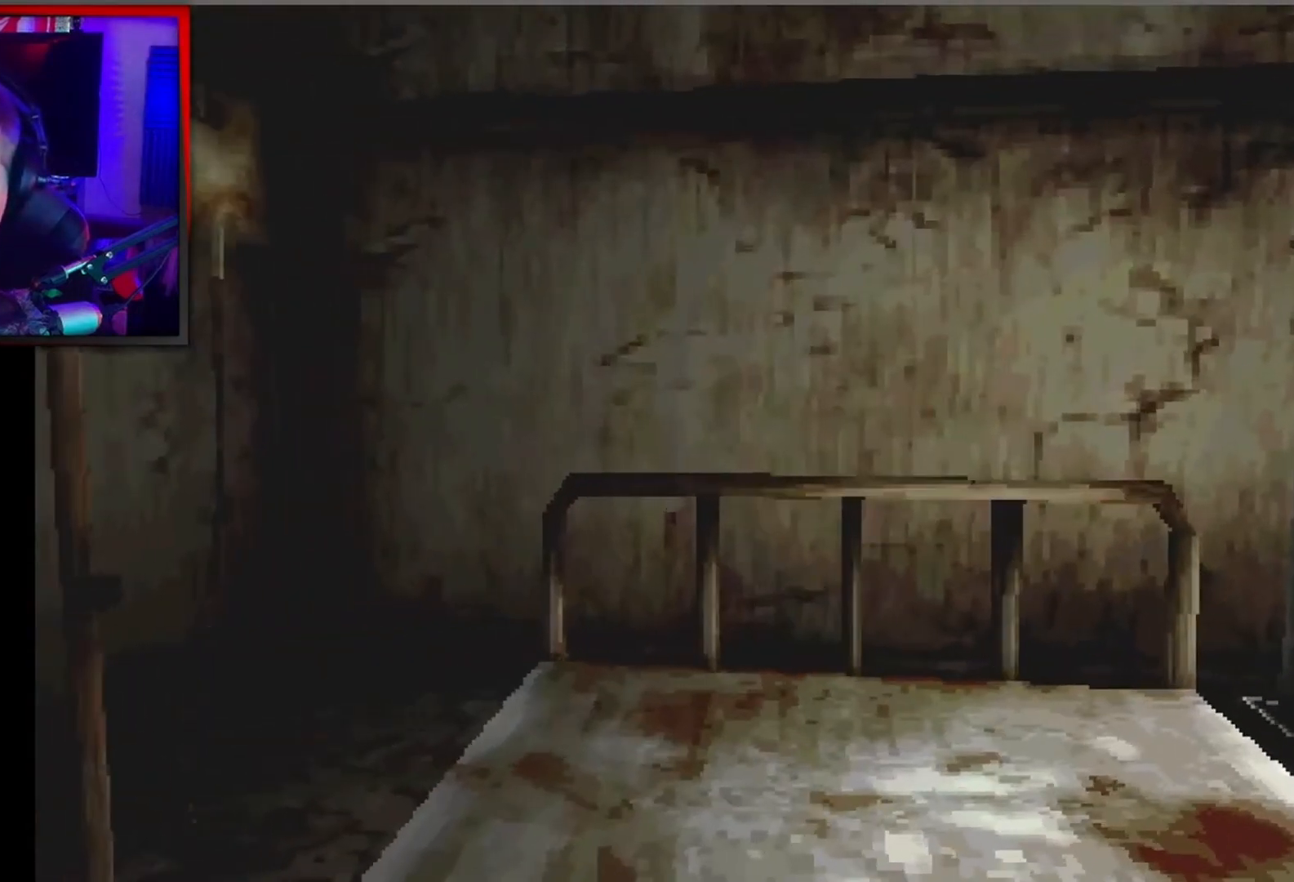
{"buttons": [], "left_stick": "center", "events": [[133, "A", "up"], [200, "left_stick", "center"], [433, "L2", "up"]]}
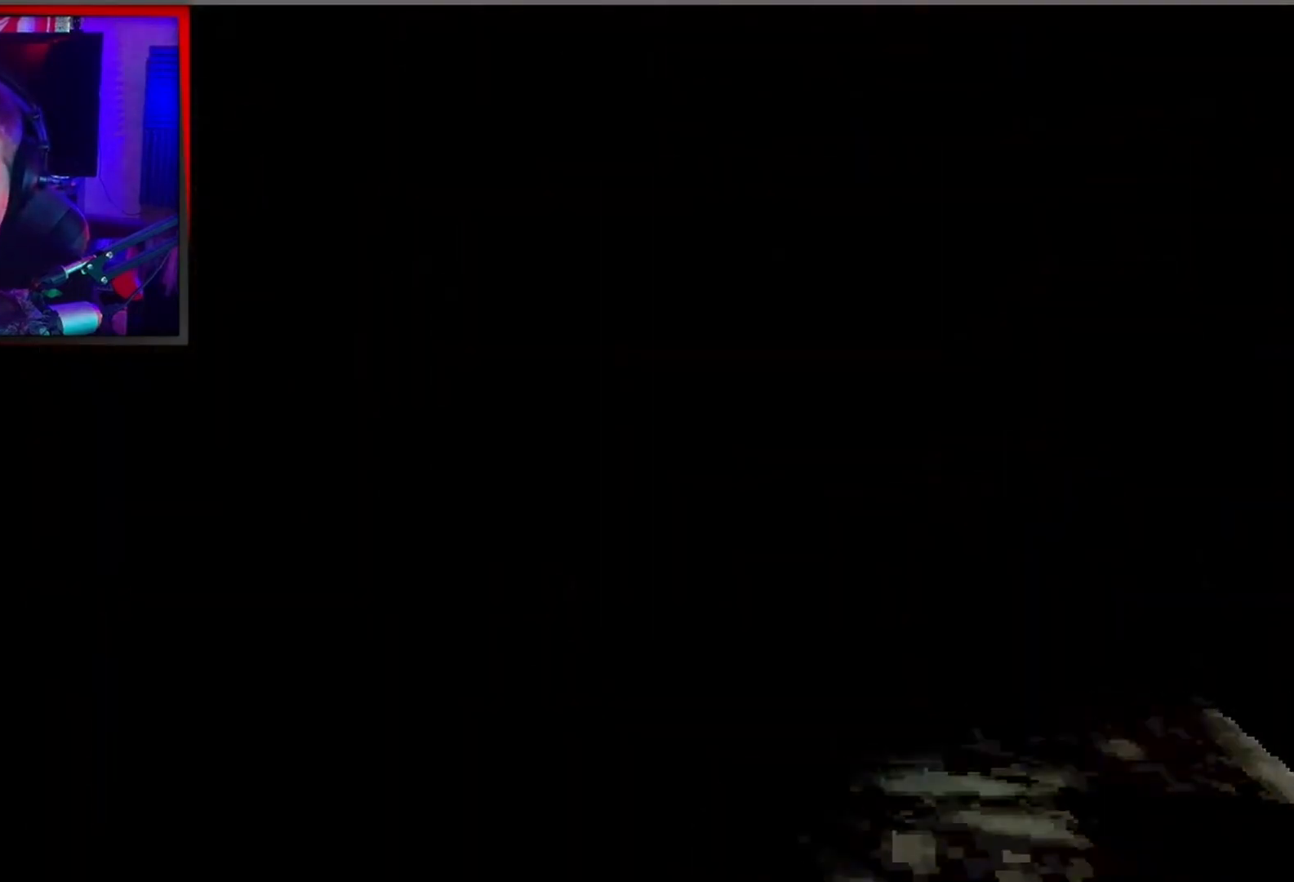
{"buttons": [], "left_stick": "center", "events": []}
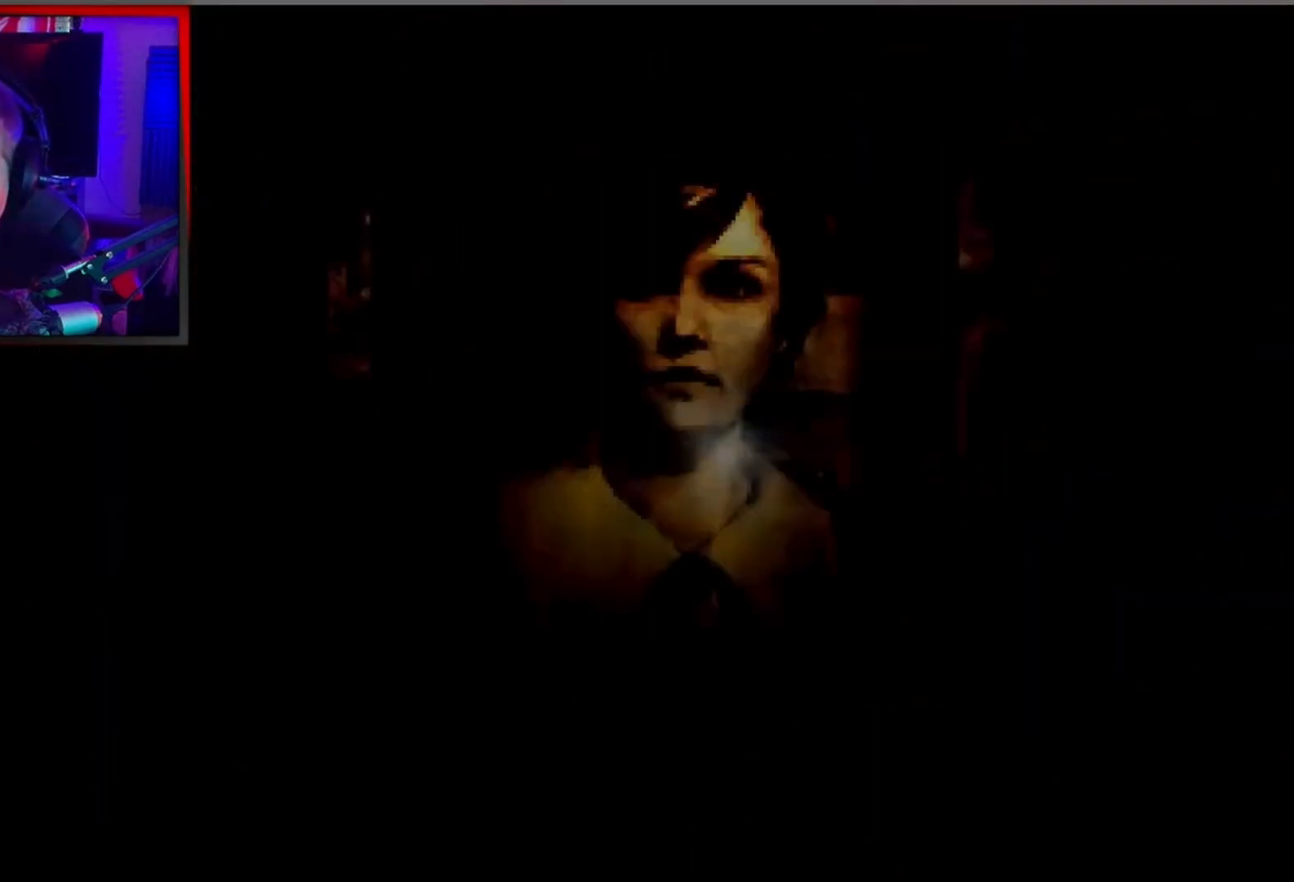
{"buttons": ["A"], "left_stick": "center", "events": [[300, "A", "down"], [433, "A", "up"], [500, "A", "down"]]}
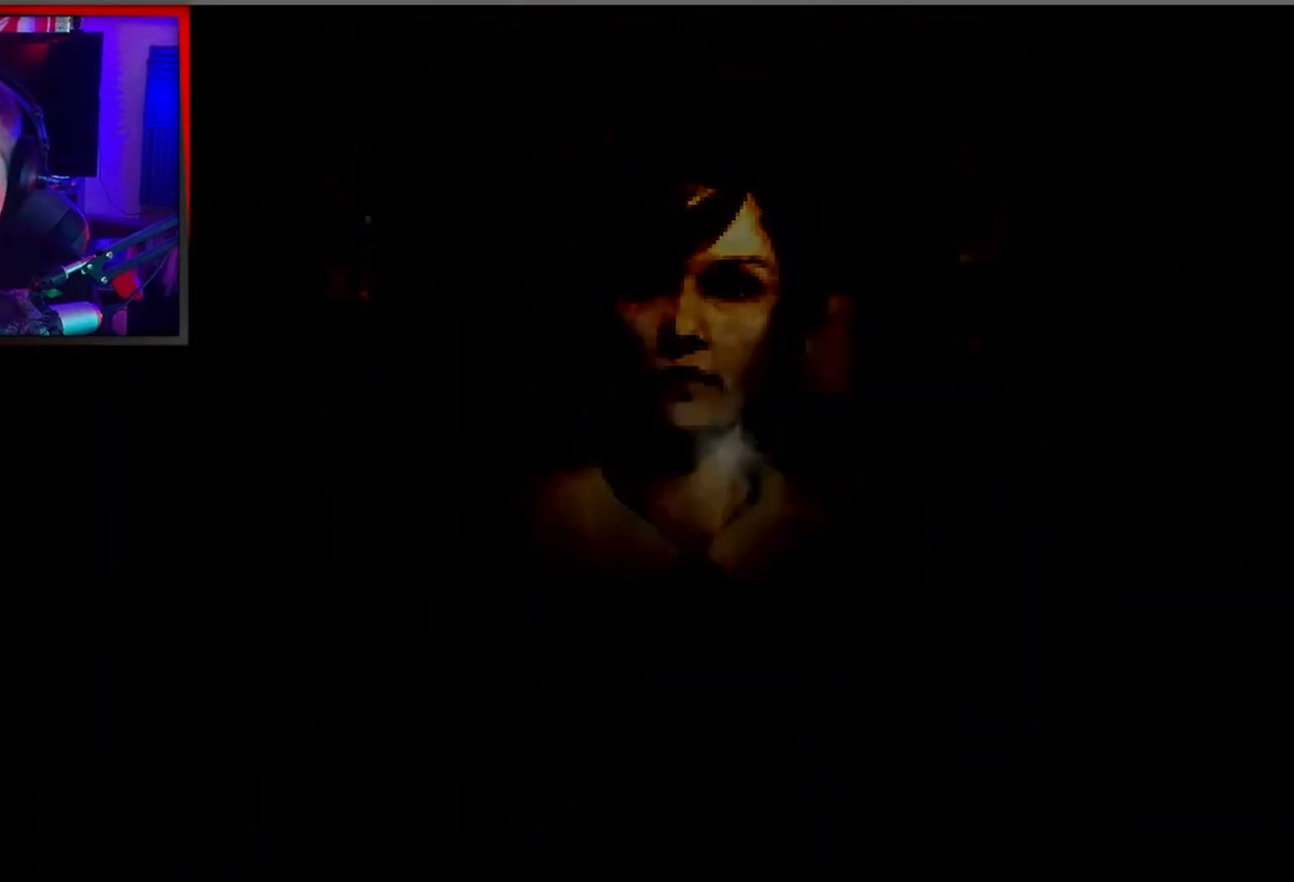
{"buttons": [], "left_stick": "center", "events": [[133, "A", "up"]]}
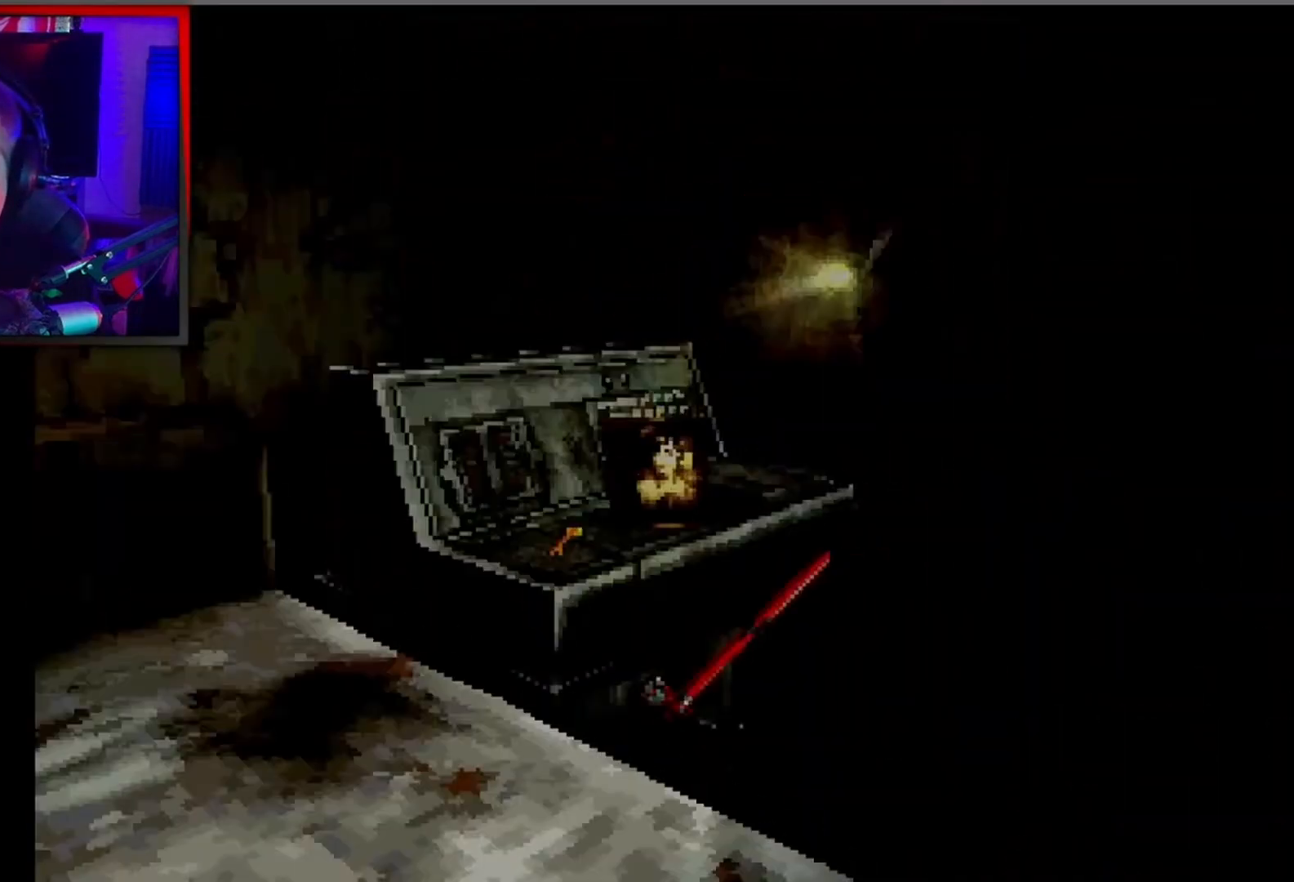
{"buttons": [], "left_stick": "center", "events": [[133, "left_stick", "left"], [333, "left_stick", "center"]]}
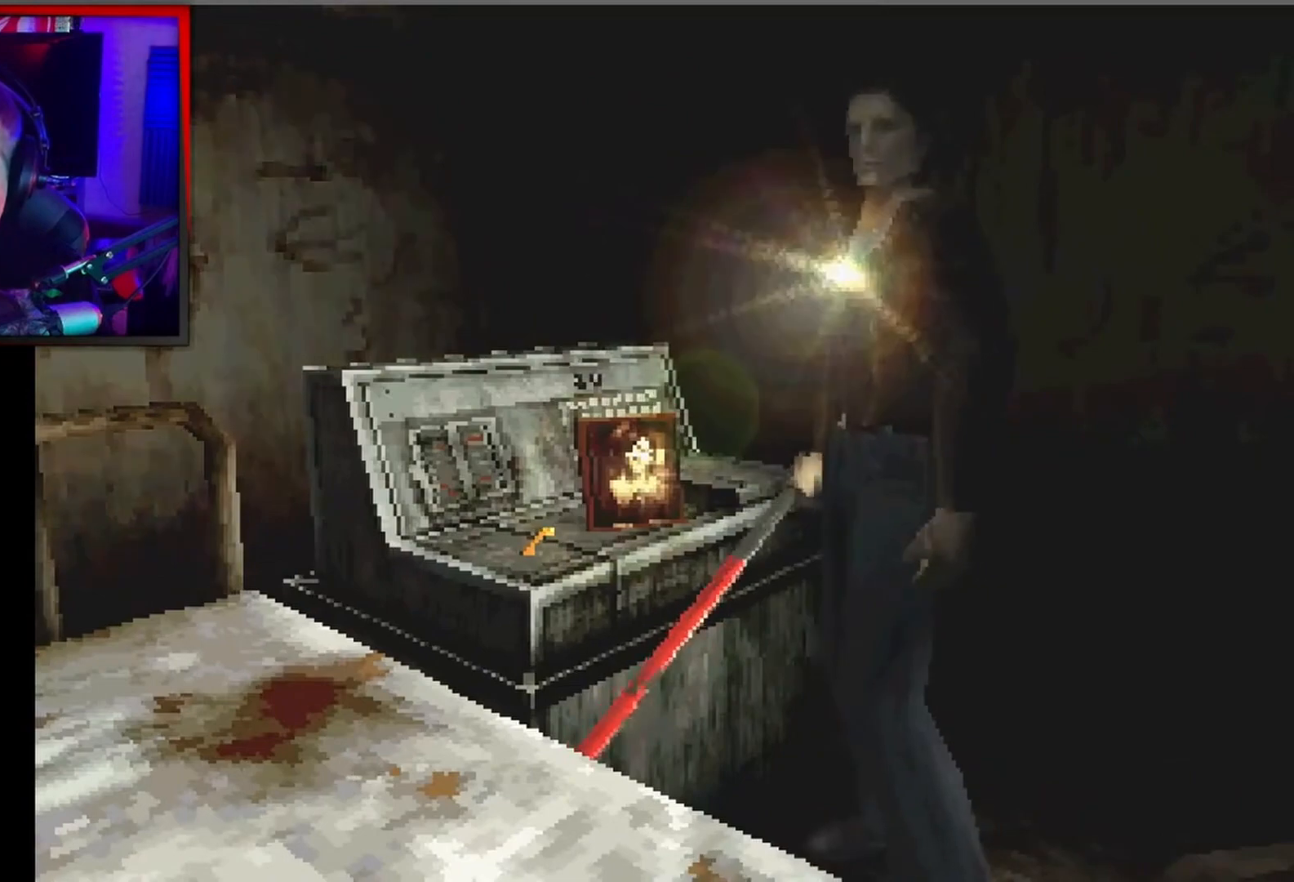
{"buttons": [], "left_stick": "center", "events": [[33, "A", "down"], [200, "A", "up"]]}
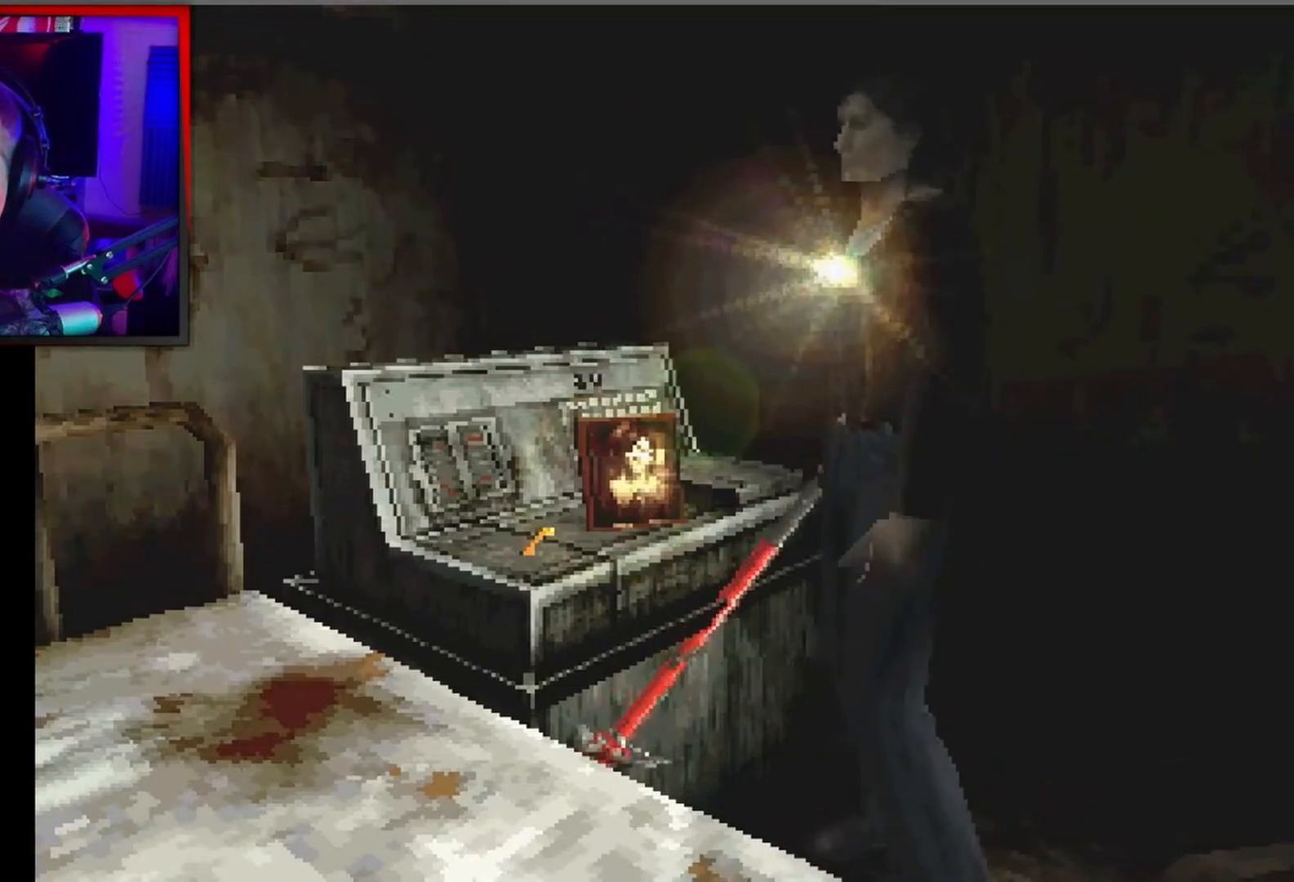
{"buttons": [], "left_stick": "center", "events": [[200, "A", "down"], [333, "A", "up"]]}
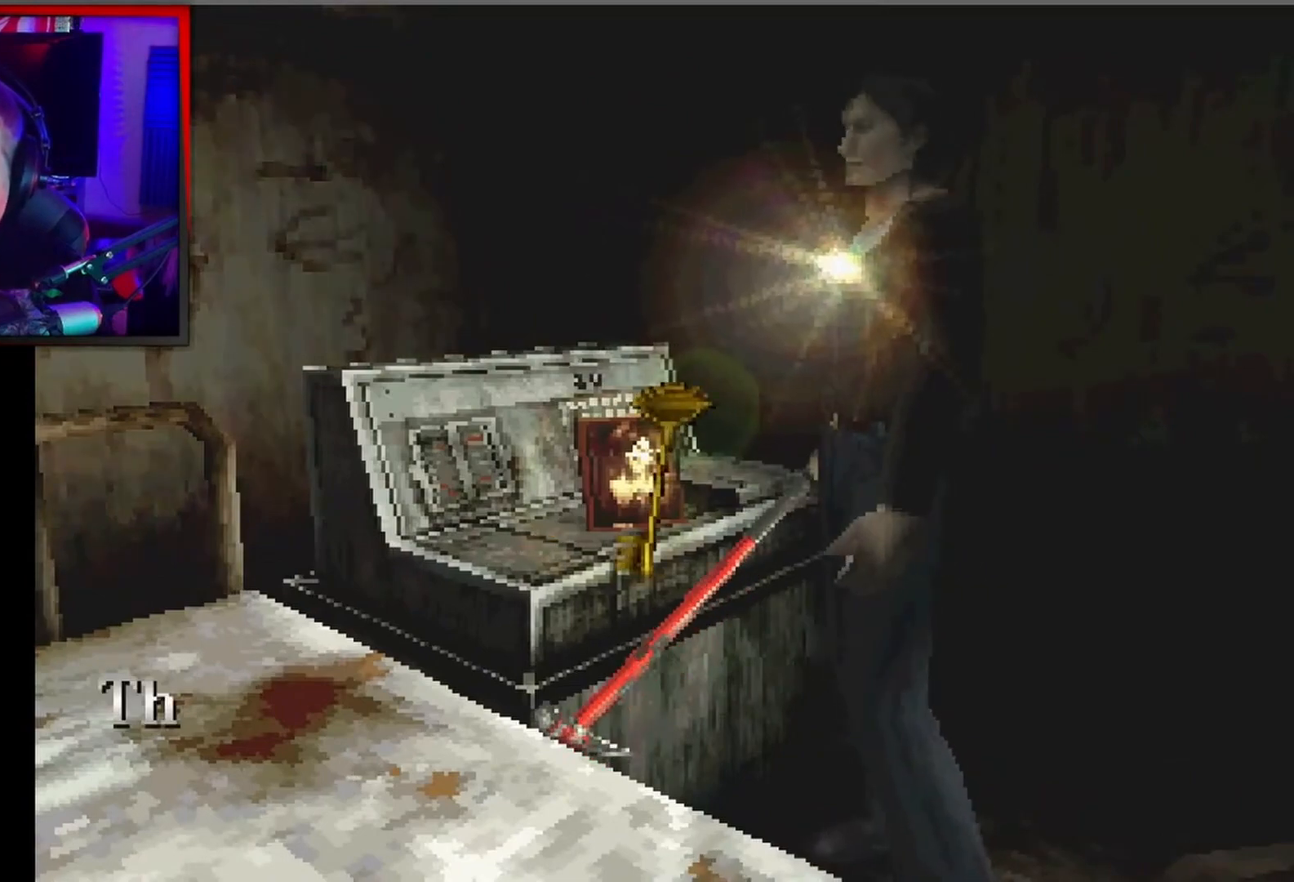
{"buttons": [], "left_stick": "center", "events": []}